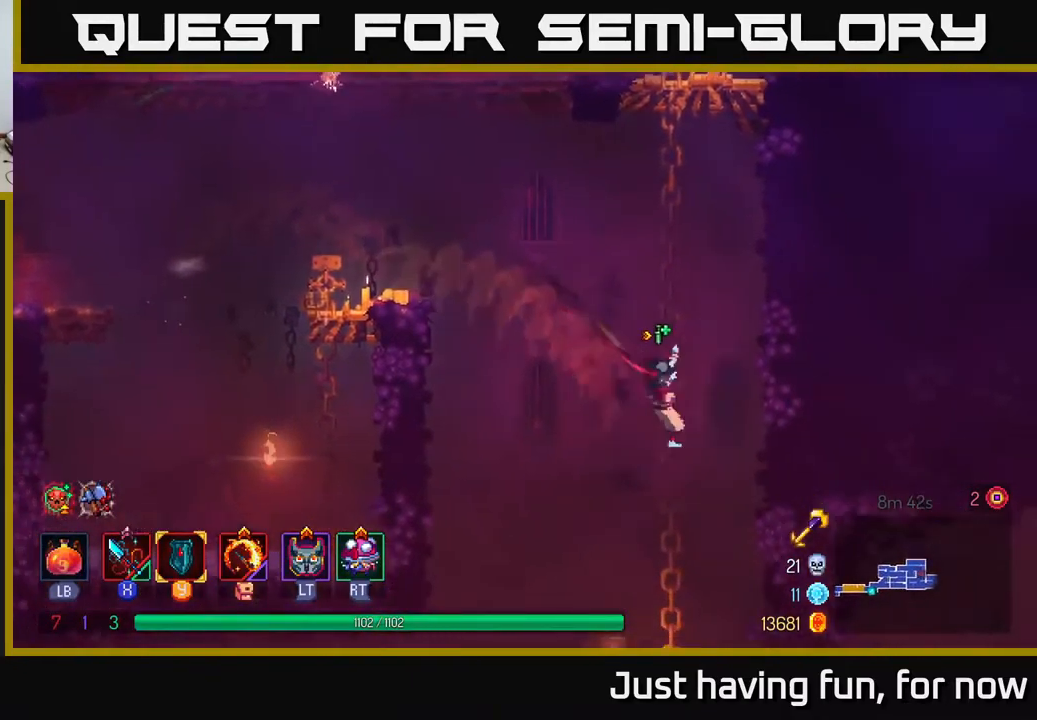
Gameplay with a controller (Xbox layout); each line is a JSON object with the inputs held at the frame after it. "events" lists button and stick changes between this image and that frame as [ms after this image, input, new state], when the widget could be followed in between.
{"buttons": [], "left_stick": "center", "right_stick": "center", "events": [[134, "A", "down"], [267, "A", "up"], [334, "left_stick", "center"]]}
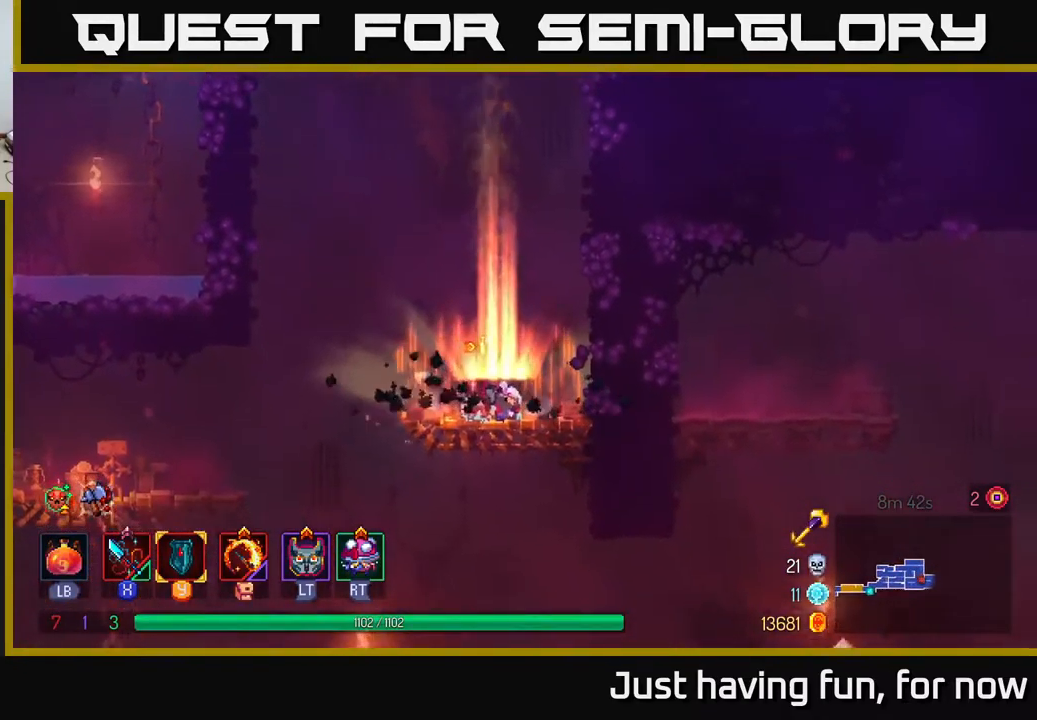
{"buttons": [], "left_stick": "down-left", "right_stick": "center", "events": [[50, "left_stick", "left"], [350, "left_stick", "down-left"]]}
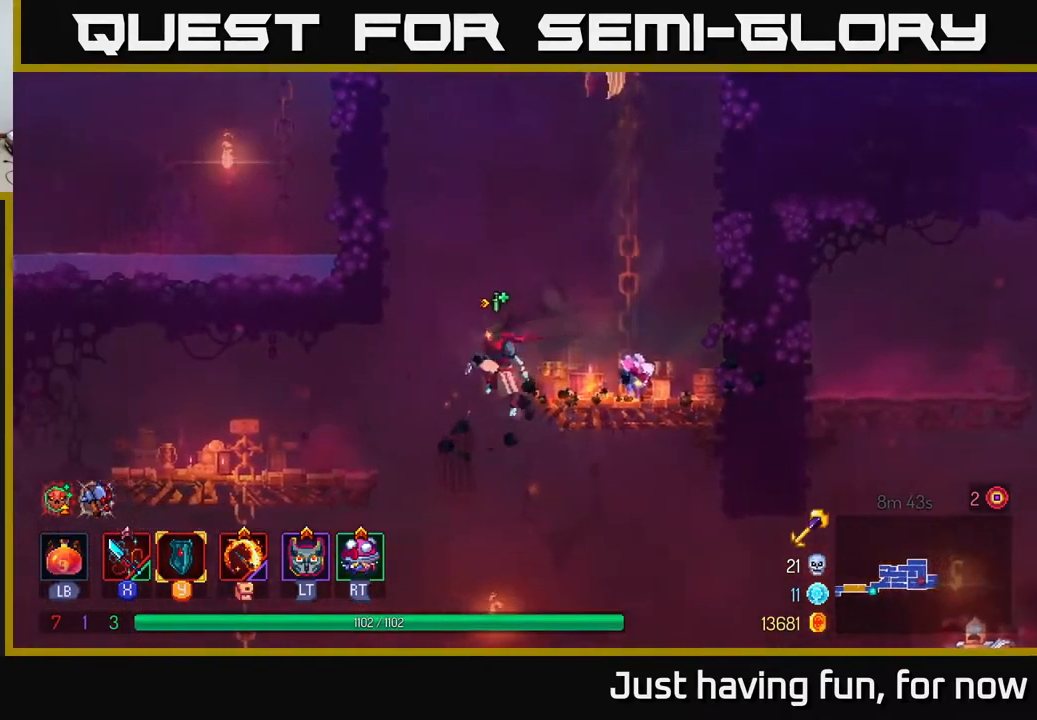
{"buttons": [], "left_stick": "right", "right_stick": "center", "events": [[117, "left_stick", "right"], [350, "B", "down"], [500, "B", "up"]]}
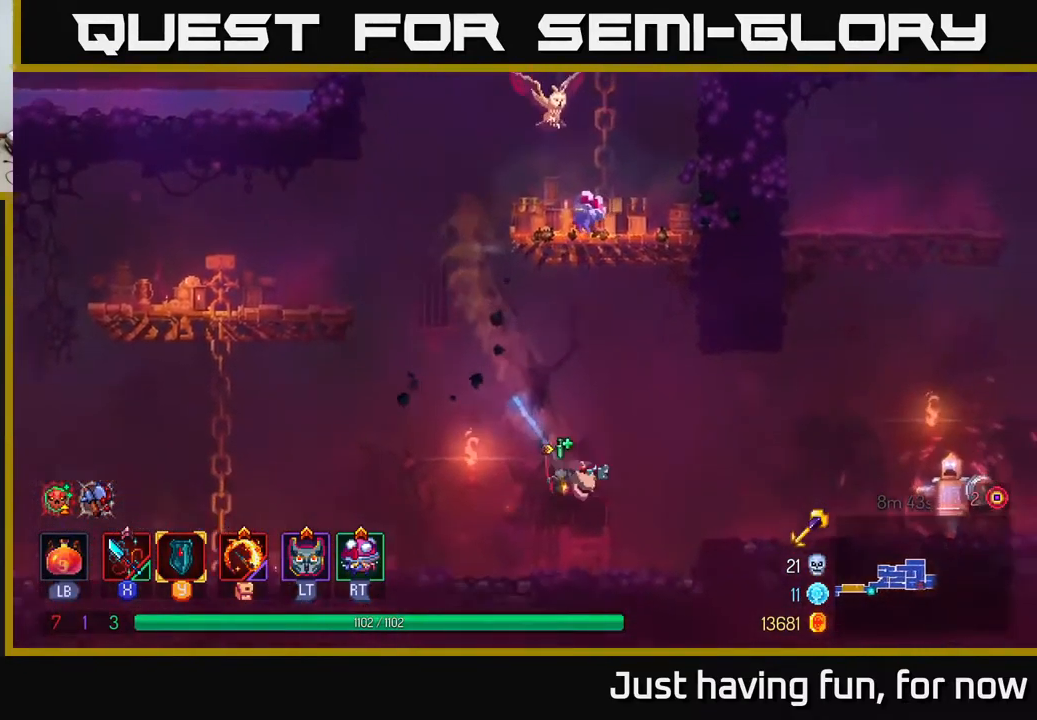
{"buttons": ["X"], "left_stick": "right", "right_stick": "center", "events": [[484, "X", "down"]]}
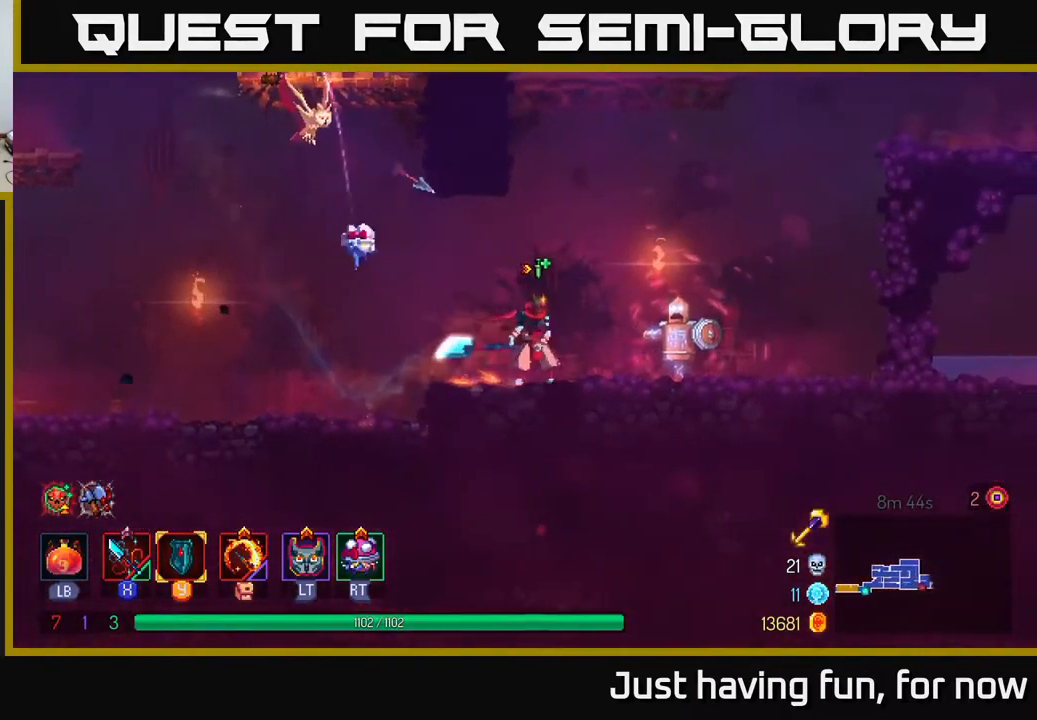
{"buttons": [], "left_stick": "center", "right_stick": "center", "events": [[50, "X", "up"], [117, "X", "down"], [200, "X", "up"], [267, "X", "down"], [350, "X", "up"], [417, "X", "down"], [417, "left_stick", "center"], [500, "X", "up"]]}
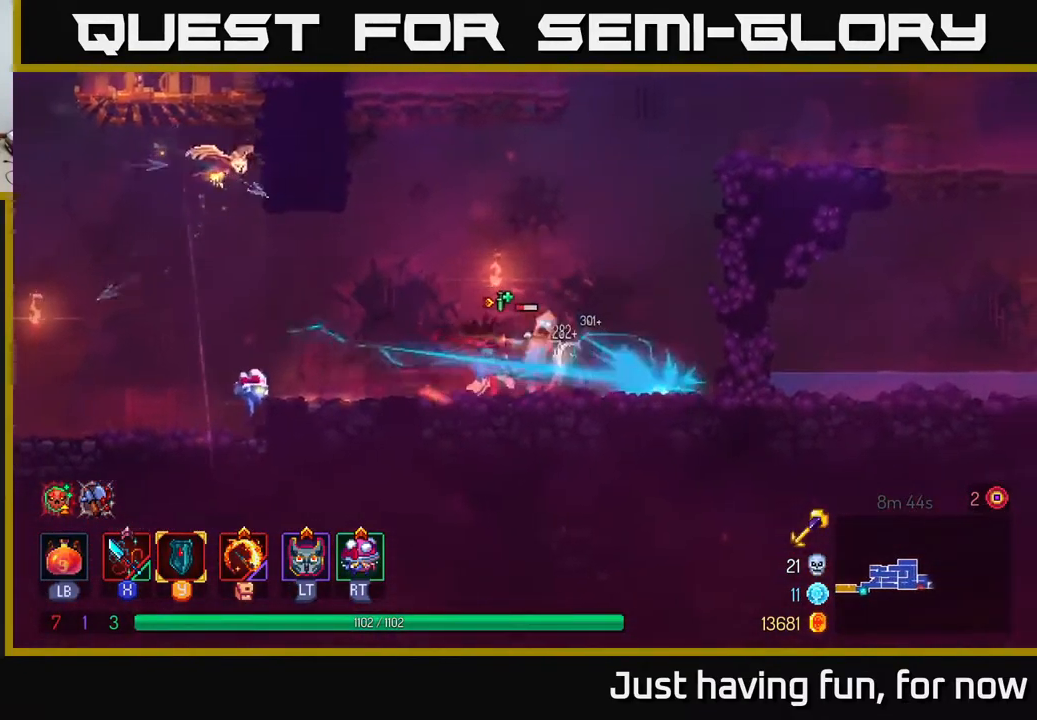
{"buttons": [], "left_stick": "center", "right_stick": "center", "events": [[67, "X", "down"], [184, "X", "up"]]}
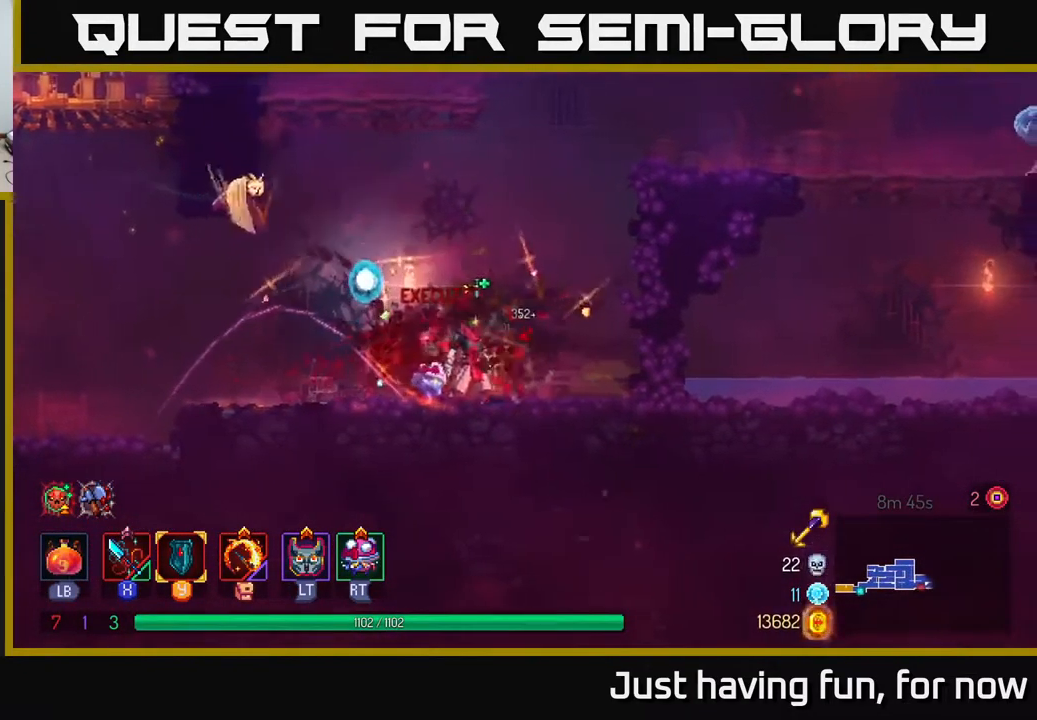
{"buttons": [], "left_stick": "right", "right_stick": "center", "events": [[67, "left_stick", "right"], [100, "A", "down"], [200, "A", "up"], [267, "A", "down"], [434, "A", "up"]]}
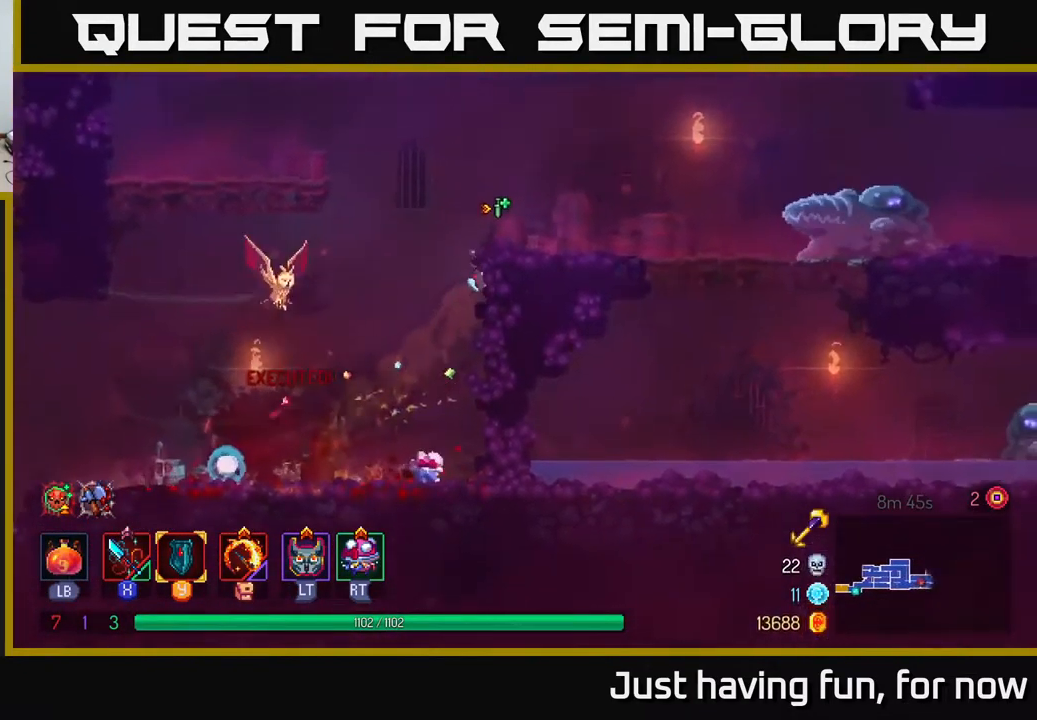
{"buttons": ["X"], "left_stick": "right", "right_stick": "center", "events": [[367, "X", "down"], [433, "X", "up"], [500, "X", "down"]]}
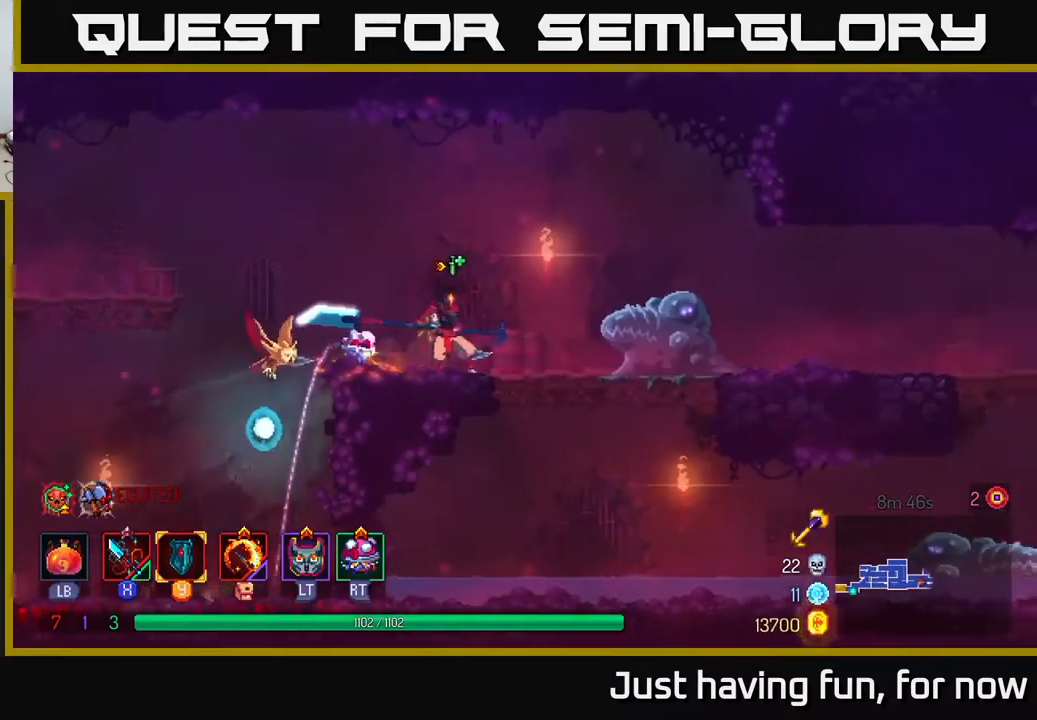
{"buttons": ["X"], "left_stick": "center", "right_stick": "center", "events": [[66, "X", "up"], [133, "X", "down"], [250, "X", "up"], [316, "X", "down"], [366, "left_stick", "center"], [383, "X", "up"], [450, "X", "down"]]}
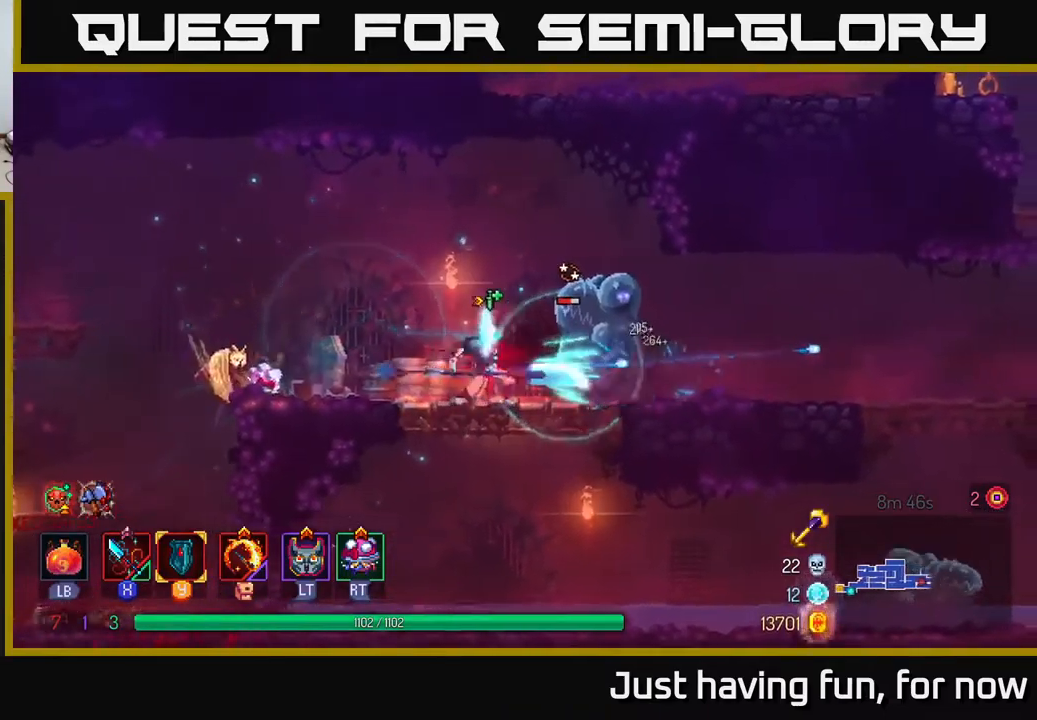
{"buttons": ["X"], "left_stick": "right", "right_stick": "center", "events": [[66, "X", "up"], [450, "left_stick", "right"], [466, "X", "down"]]}
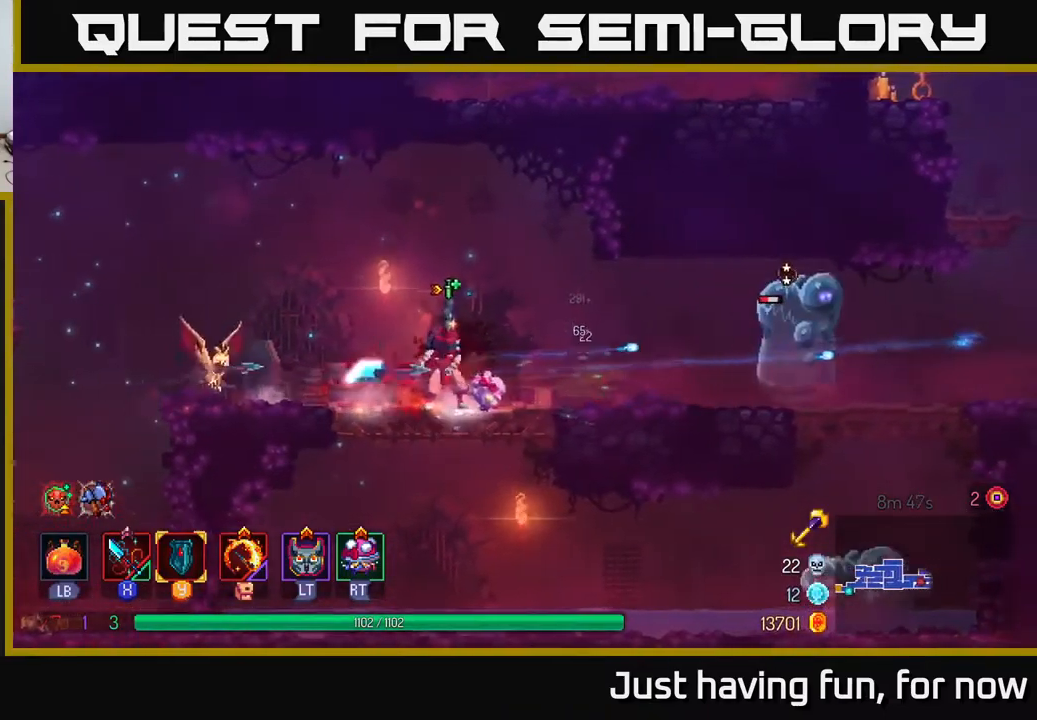
{"buttons": ["B"], "left_stick": "right", "right_stick": "center", "events": [[50, "X", "up"], [450, "B", "down"]]}
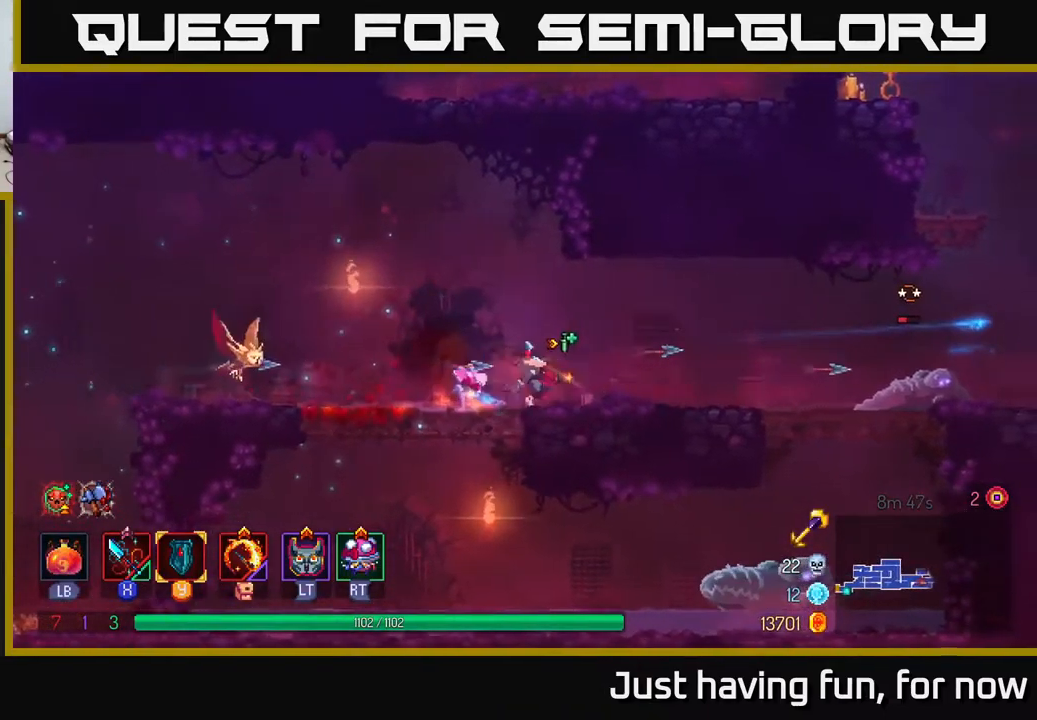
{"buttons": [], "left_stick": "right", "right_stick": "center", "events": [[66, "B", "up"], [266, "X", "down"], [350, "X", "up"]]}
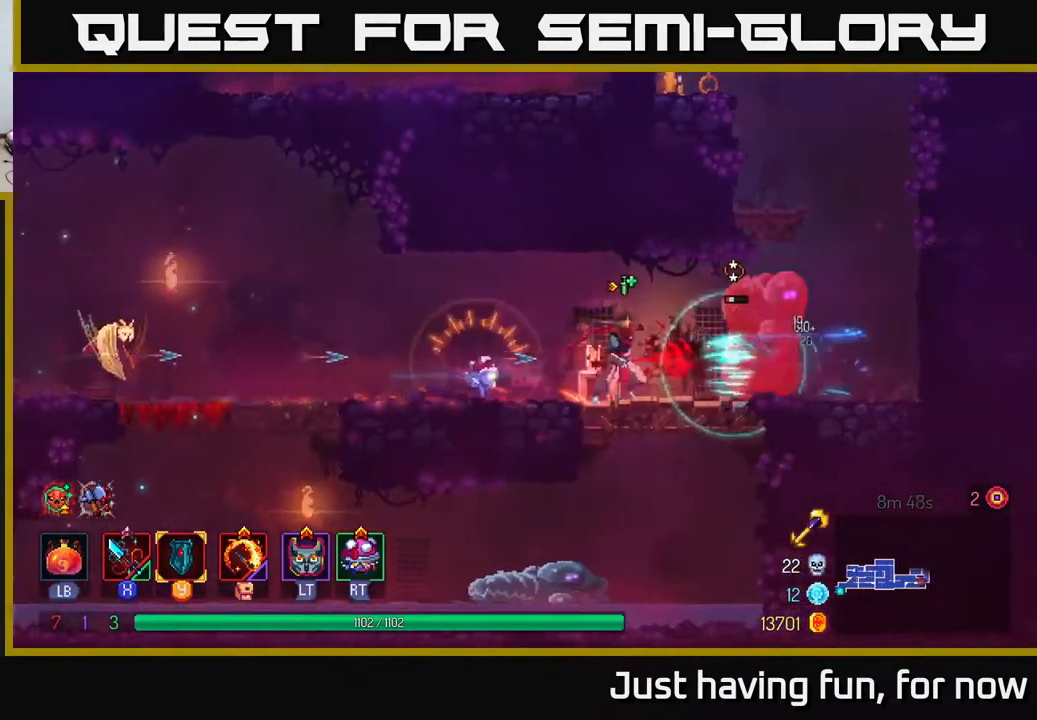
{"buttons": [], "left_stick": "center", "right_stick": "center", "events": [[133, "X", "down"], [183, "X", "up"], [266, "left_stick", "center"]]}
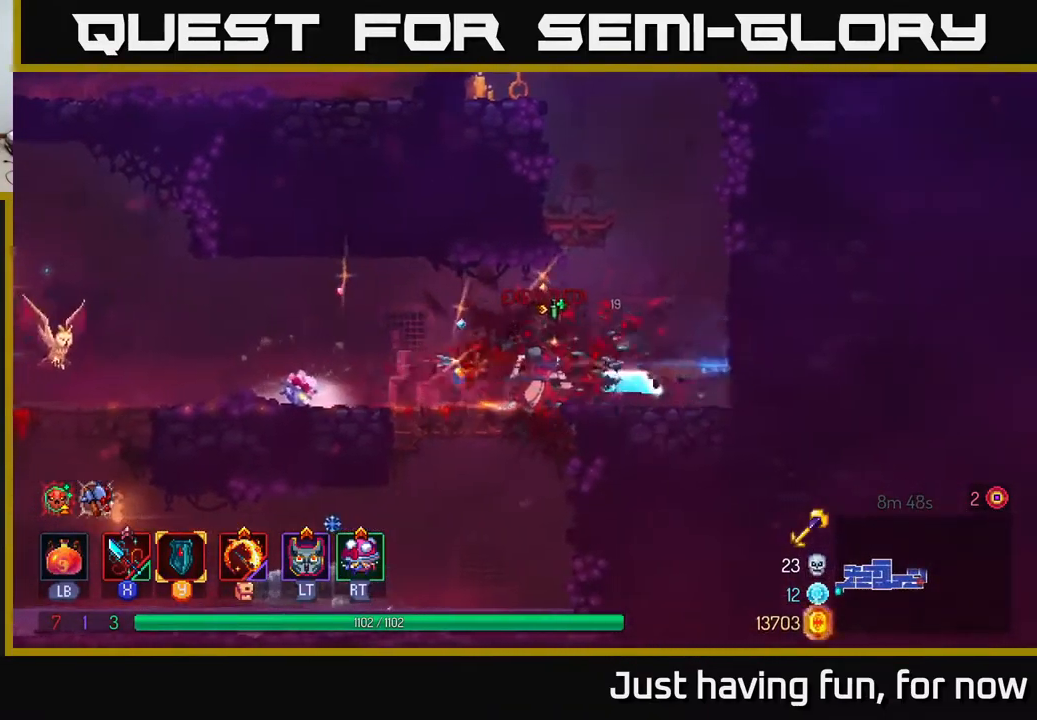
{"buttons": ["A"], "left_stick": "down", "right_stick": "center", "events": [[33, "left_stick", "left"], [333, "left_stick", "down"], [383, "A", "down"], [433, "A", "up"], [500, "A", "down"]]}
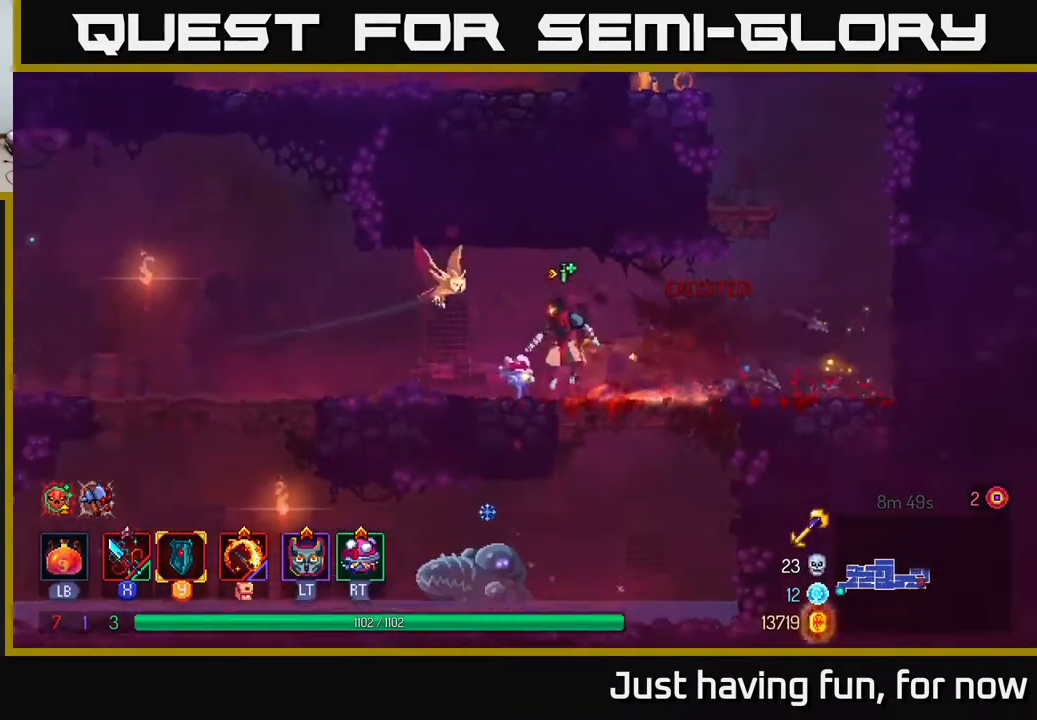
{"buttons": ["X"], "left_stick": "left", "right_stick": "center", "events": [[100, "A", "up"], [233, "left_stick", "left"], [466, "X", "down"]]}
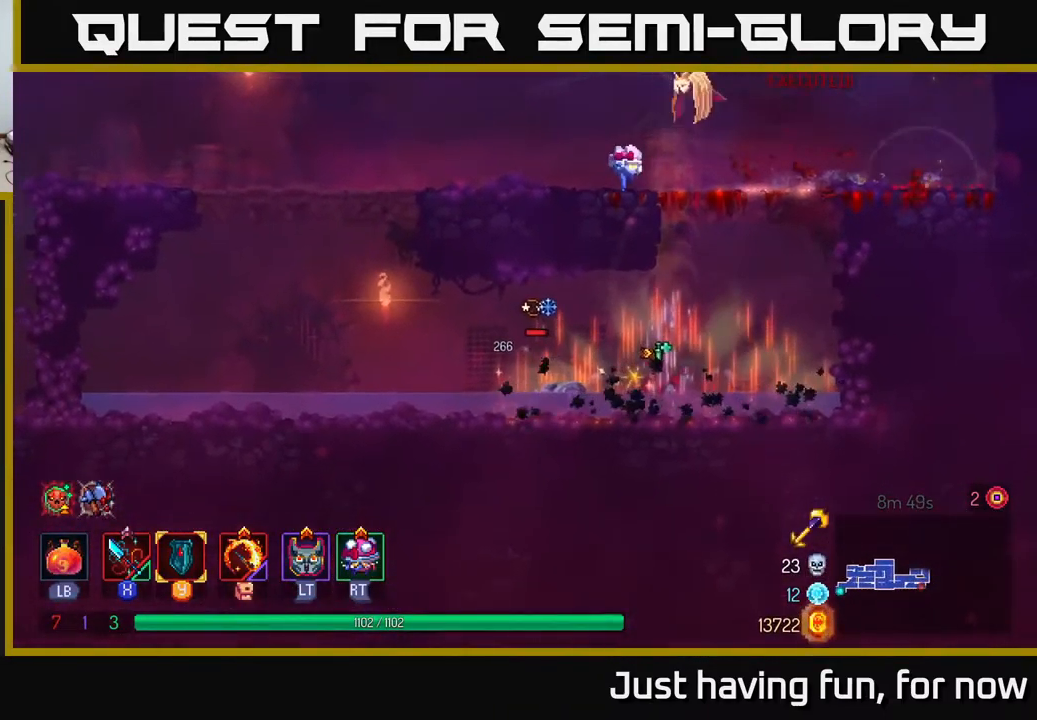
{"buttons": ["X"], "left_stick": "left", "right_stick": "center", "events": [[33, "X", "up"], [83, "X", "down"], [183, "X", "up"], [250, "X", "down"], [350, "X", "up"], [433, "X", "down"]]}
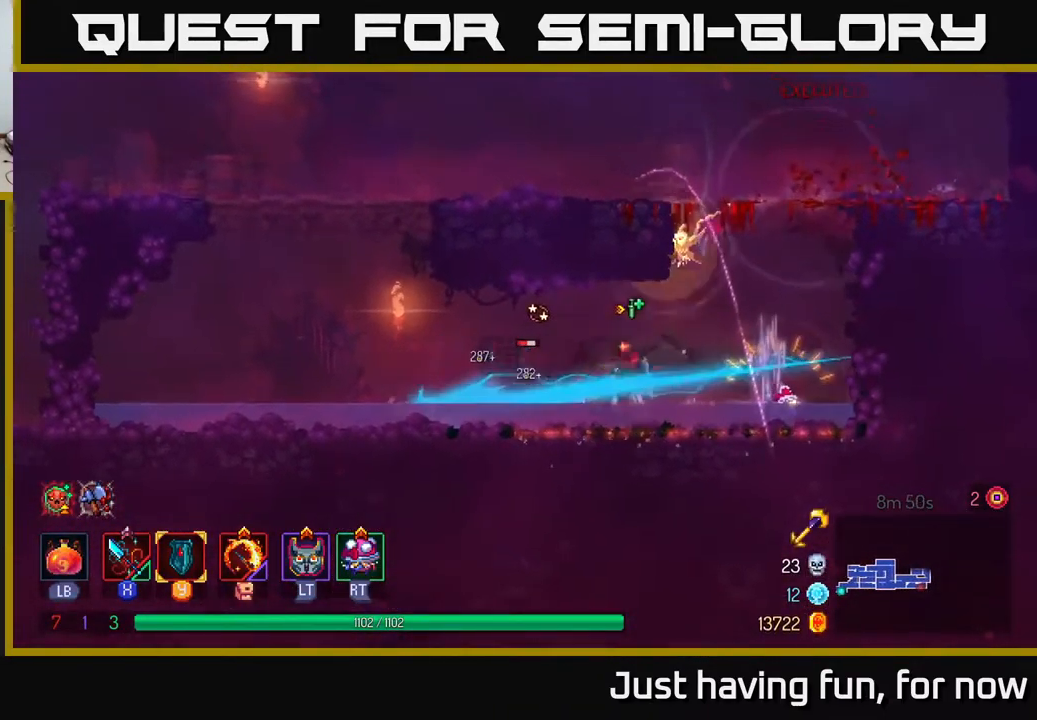
{"buttons": [], "left_stick": "center", "right_stick": "center", "events": [[33, "X", "up"], [83, "X", "down"], [83, "left_stick", "center"], [200, "X", "up"], [300, "X", "down"], [400, "X", "up"]]}
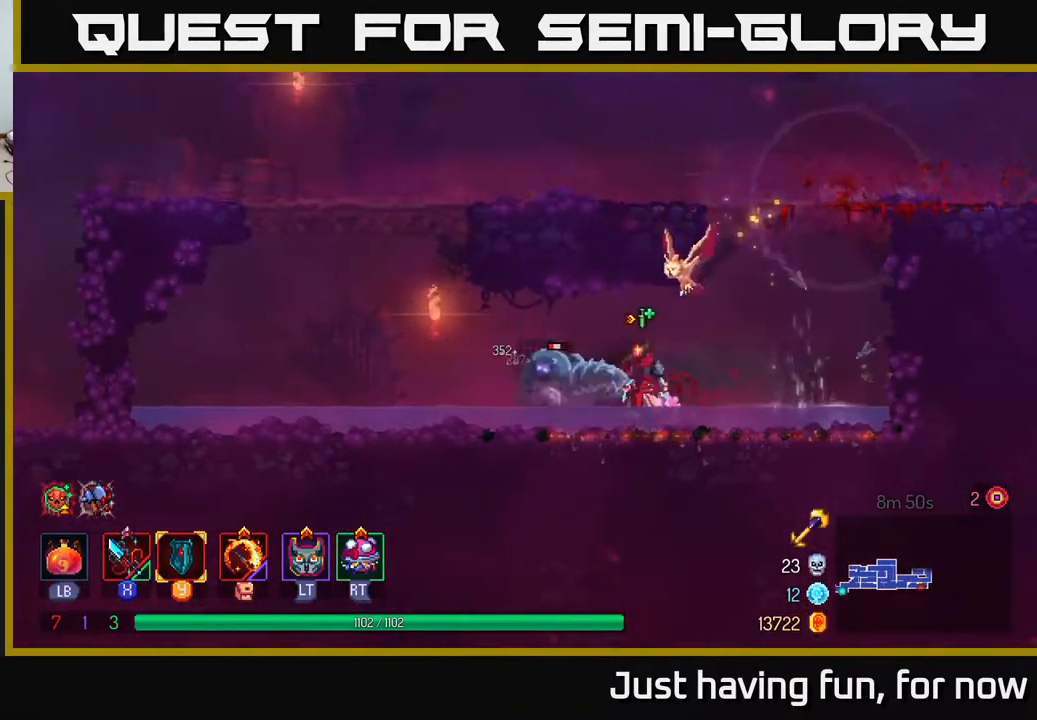
{"buttons": [], "left_stick": "left", "right_stick": "center", "events": [[500, "left_stick", "left"]]}
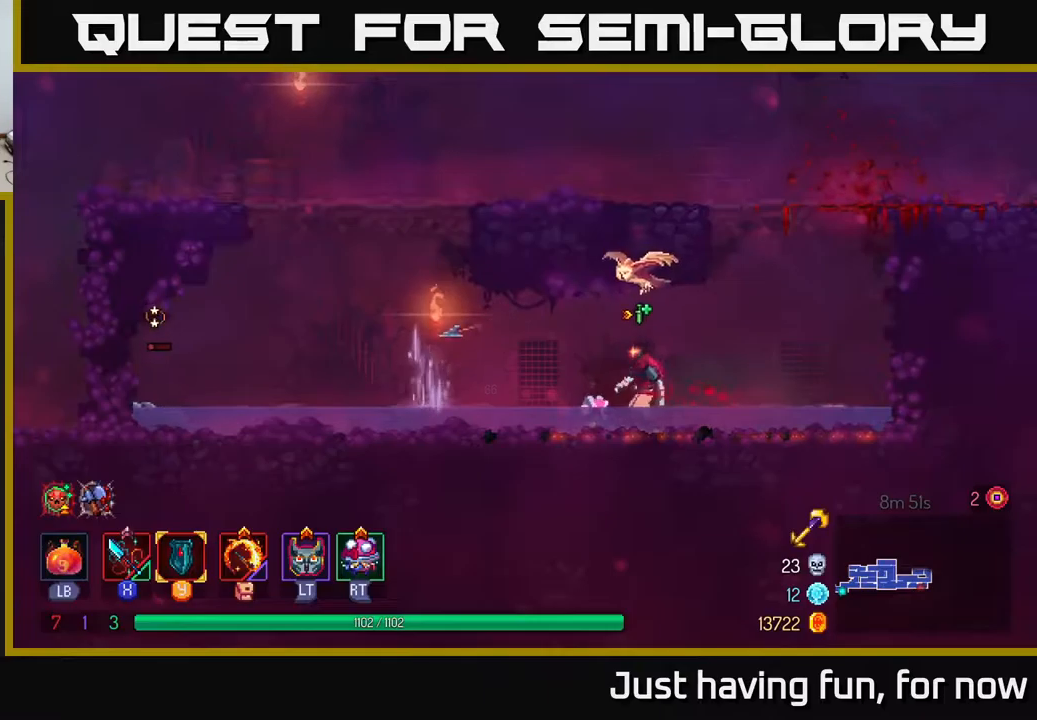
{"buttons": [], "left_stick": "left", "right_stick": "center", "events": [[383, "X", "down"], [483, "X", "up"]]}
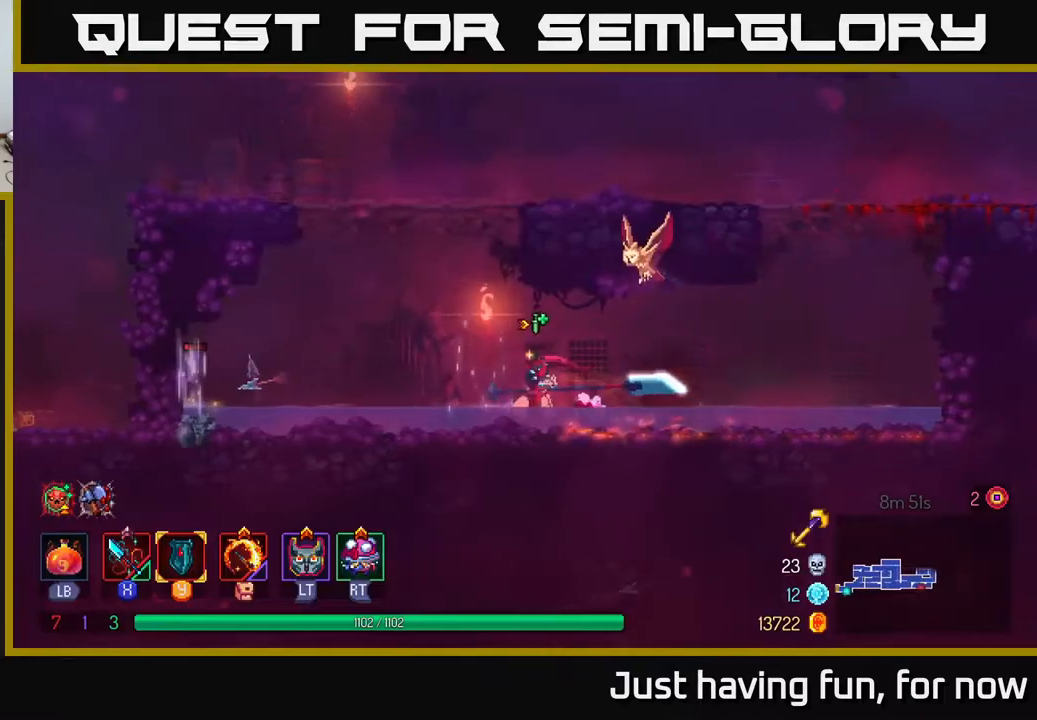
{"buttons": [], "left_stick": "right", "right_stick": "center", "events": [[50, "X", "down"], [133, "X", "up"], [367, "left_stick", "center"], [450, "left_stick", "right"]]}
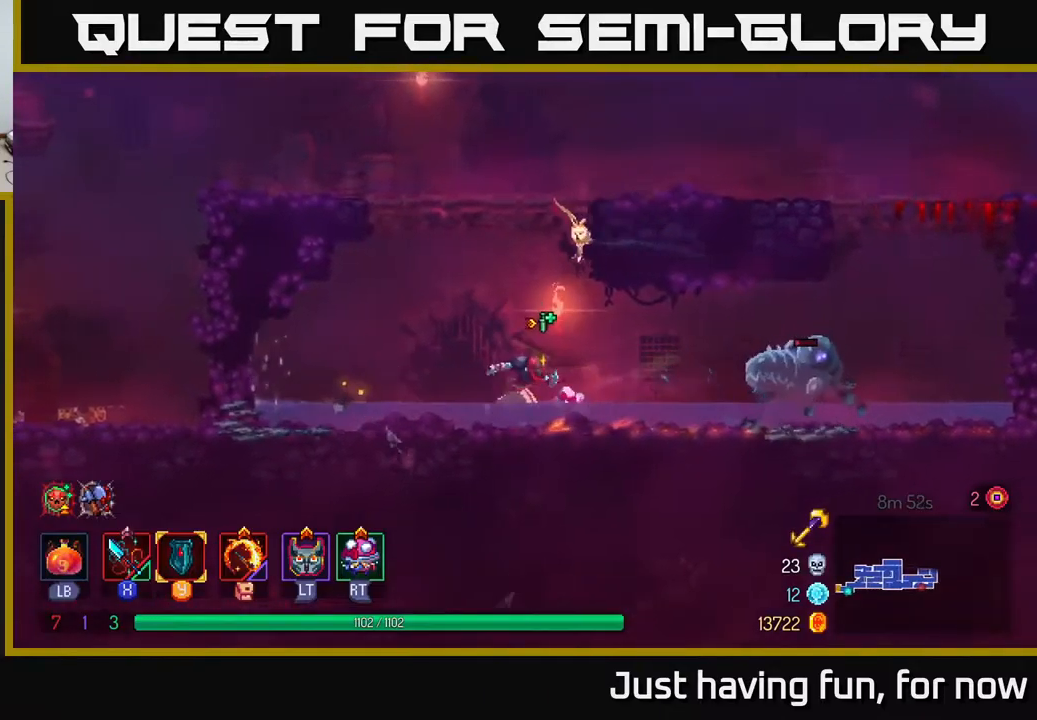
{"buttons": [], "left_stick": "right", "right_stick": "center", "events": [[33, "B", "down"], [133, "B", "up"], [233, "X", "down"], [317, "X", "up"]]}
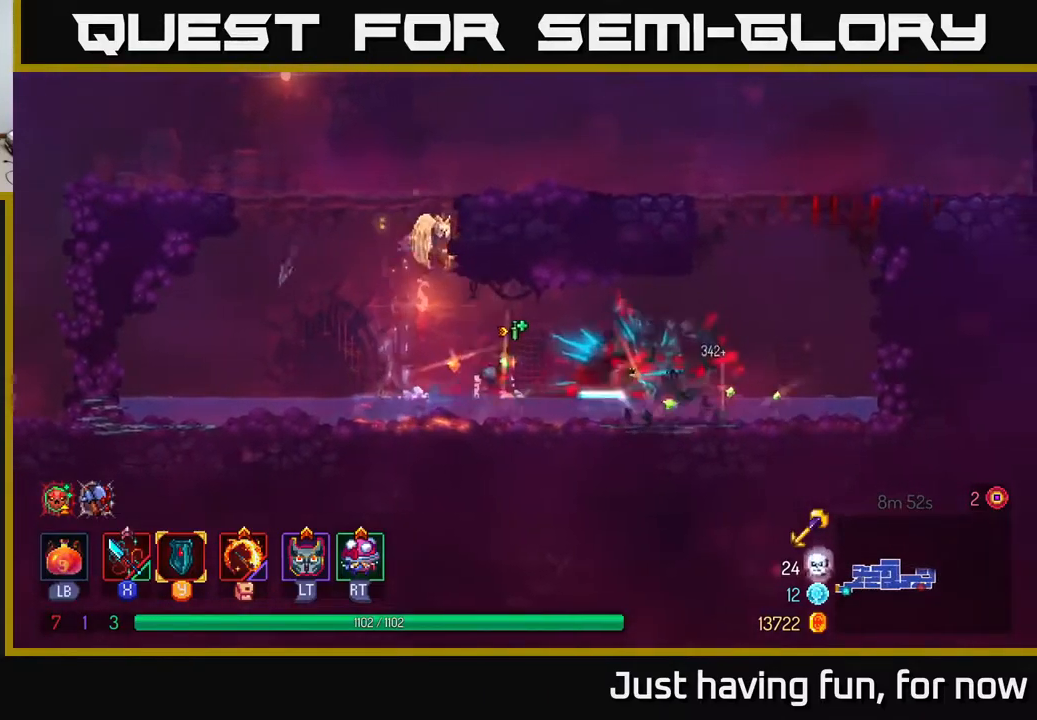
{"buttons": [], "left_stick": "right", "right_stick": "center", "events": []}
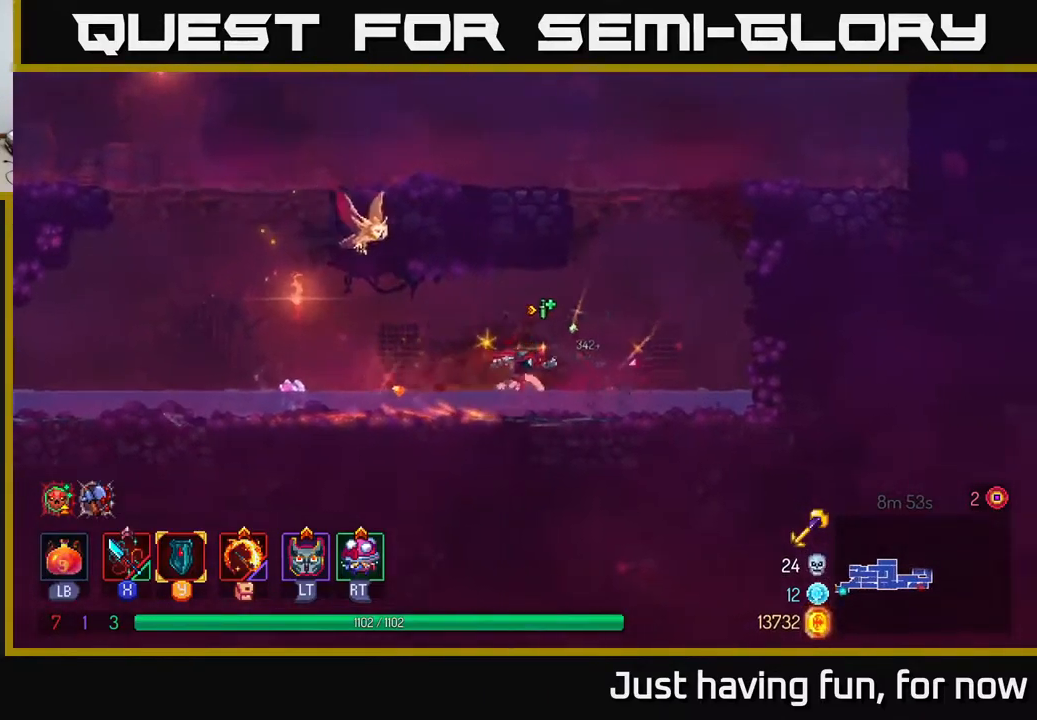
{"buttons": [], "left_stick": "up-right", "right_stick": "center", "events": [[83, "A", "down"], [167, "A", "up"], [217, "left_stick", "up-right"], [250, "A", "down"], [383, "A", "up"]]}
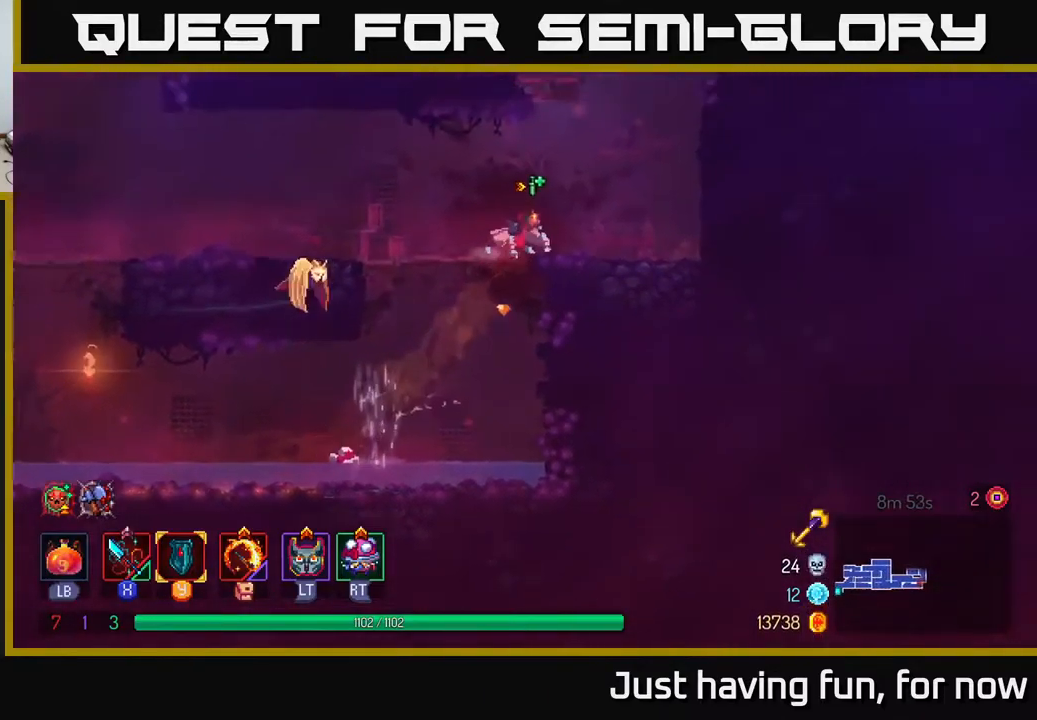
{"buttons": [], "left_stick": "up-right", "right_stick": "center", "events": [[300, "A", "down"], [450, "A", "up"]]}
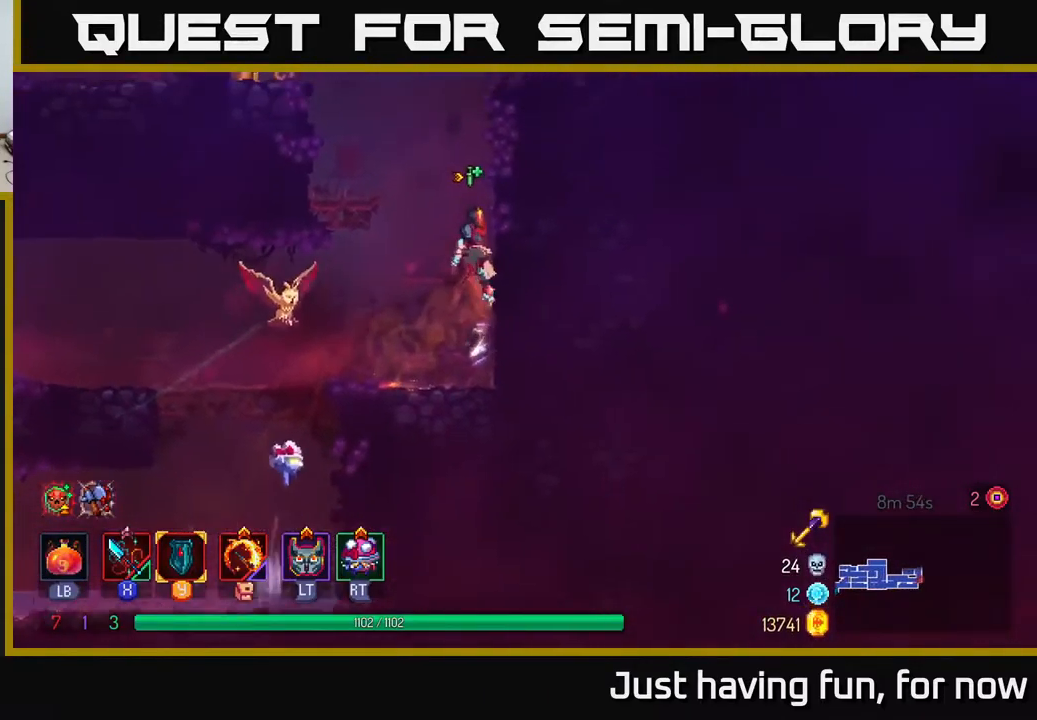
{"buttons": [], "left_stick": "left", "right_stick": "center", "events": [[367, "left_stick", "up-left"], [383, "A", "down"], [483, "A", "up"], [483, "left_stick", "left"]]}
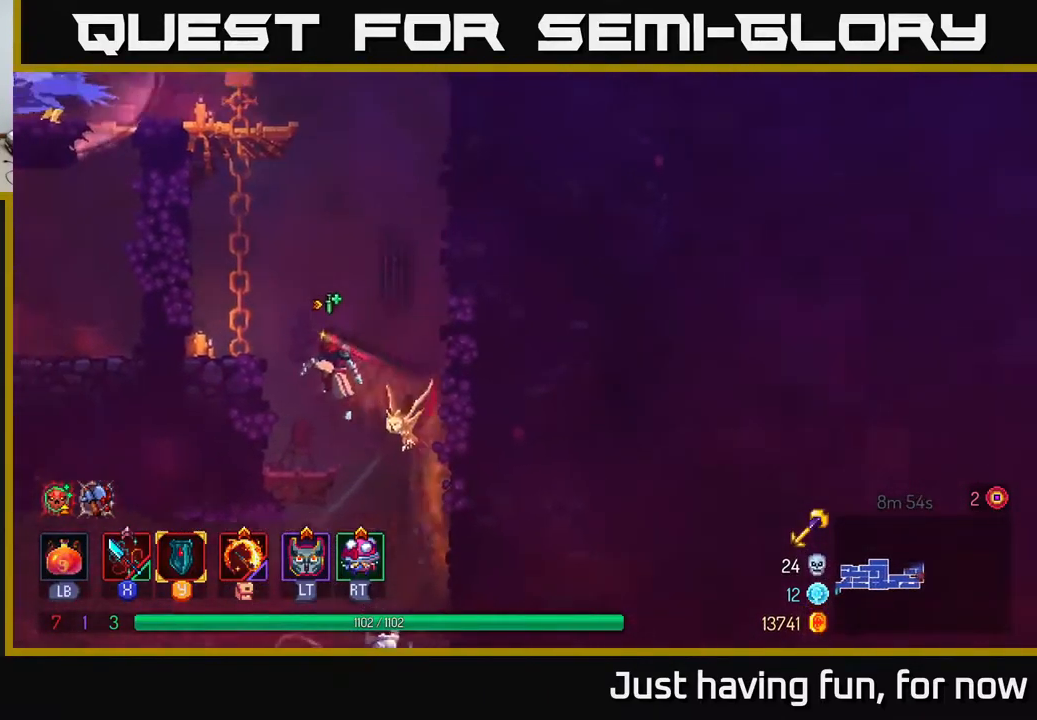
{"buttons": [], "left_stick": "up", "right_stick": "center", "events": [[50, "A", "down"], [200, "left_stick", "up-left"], [217, "A", "up"], [333, "left_stick", "up"], [383, "A", "down"], [483, "A", "up"]]}
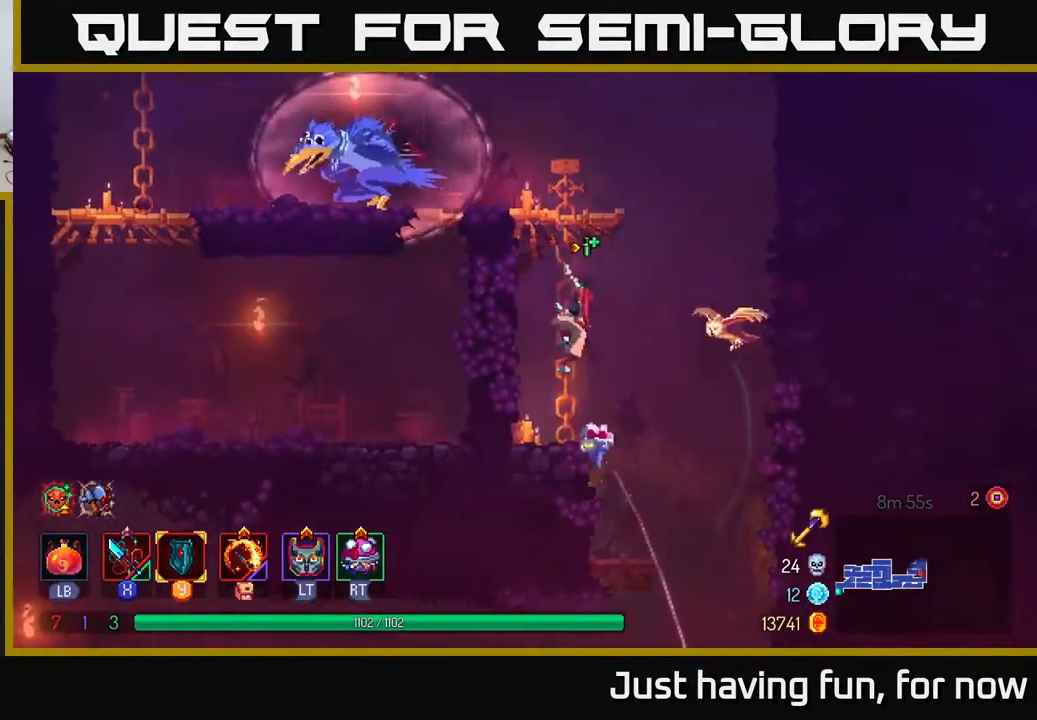
{"buttons": [], "left_stick": "left", "right_stick": "center", "events": [[83, "A", "down"], [167, "A", "up"], [233, "A", "down"], [333, "X", "down"], [333, "left_stick", "left"], [350, "A", "up"], [450, "X", "up"]]}
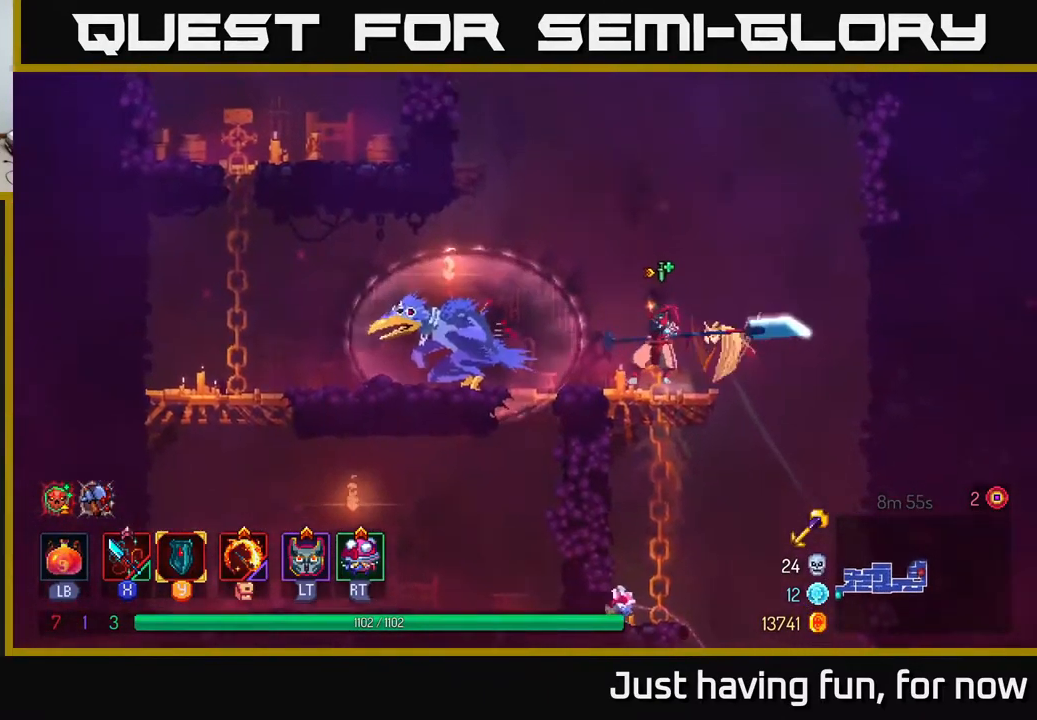
{"buttons": [], "left_stick": "left", "right_stick": "center", "events": [[33, "X", "down"], [100, "X", "up"], [133, "left_stick", "center"], [233, "left_stick", "left"]]}
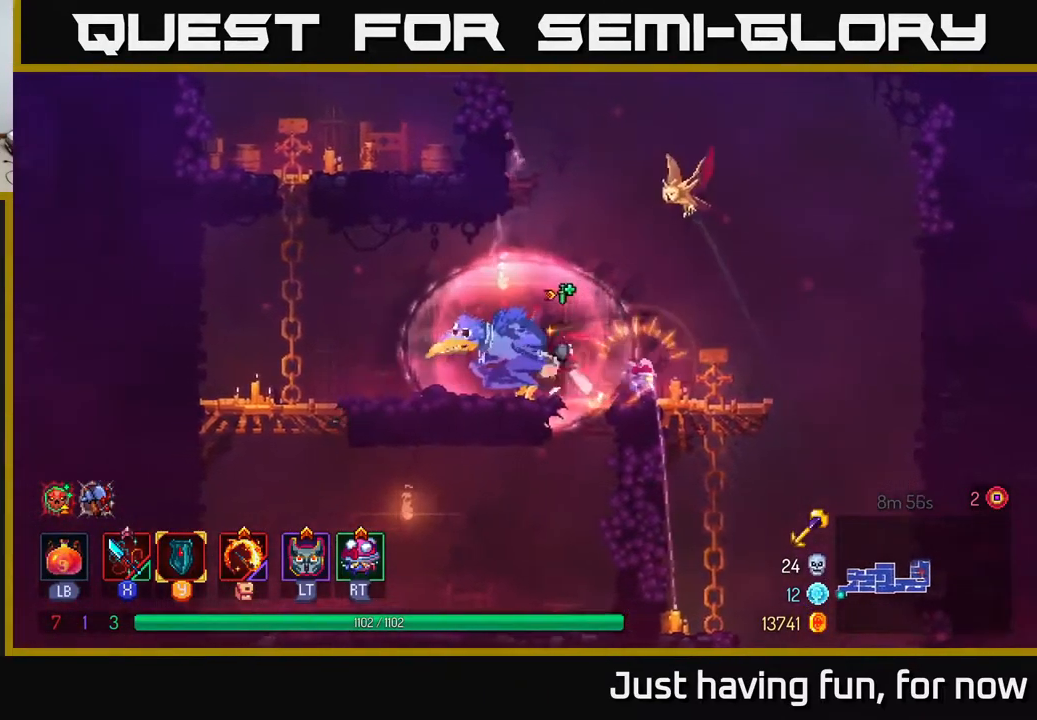
{"buttons": ["A"], "left_stick": "left", "right_stick": "center", "events": [[300, "A", "down"], [400, "A", "up"], [484, "A", "down"]]}
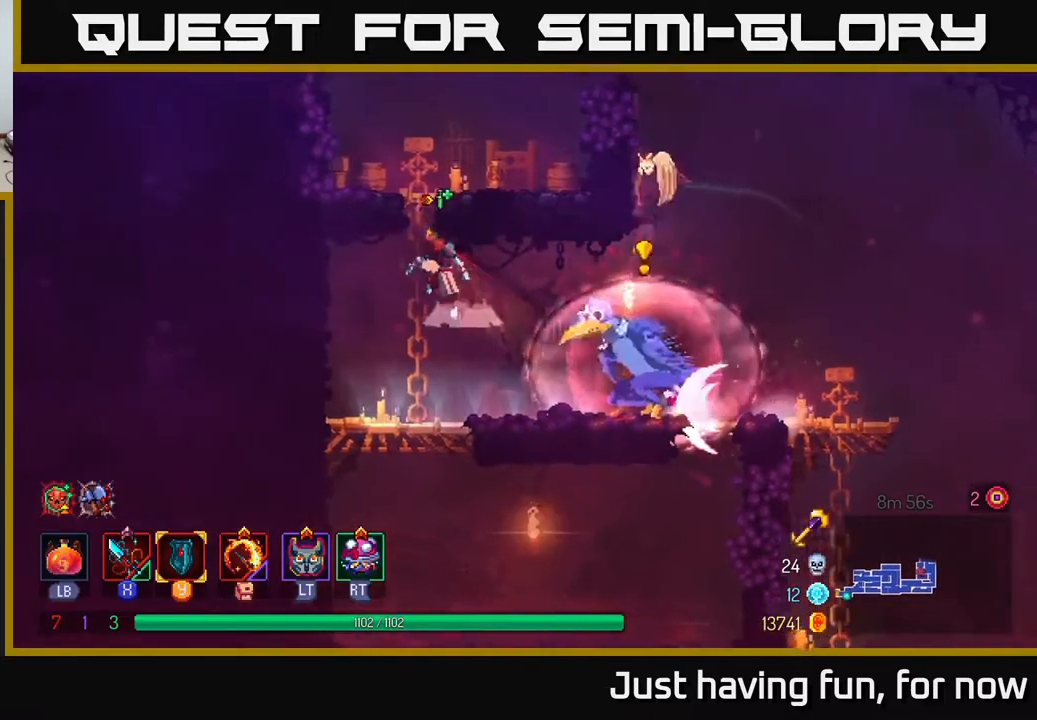
{"buttons": [], "left_stick": "up", "right_stick": "center", "events": [[50, "left_stick", "up"], [134, "A", "up"]]}